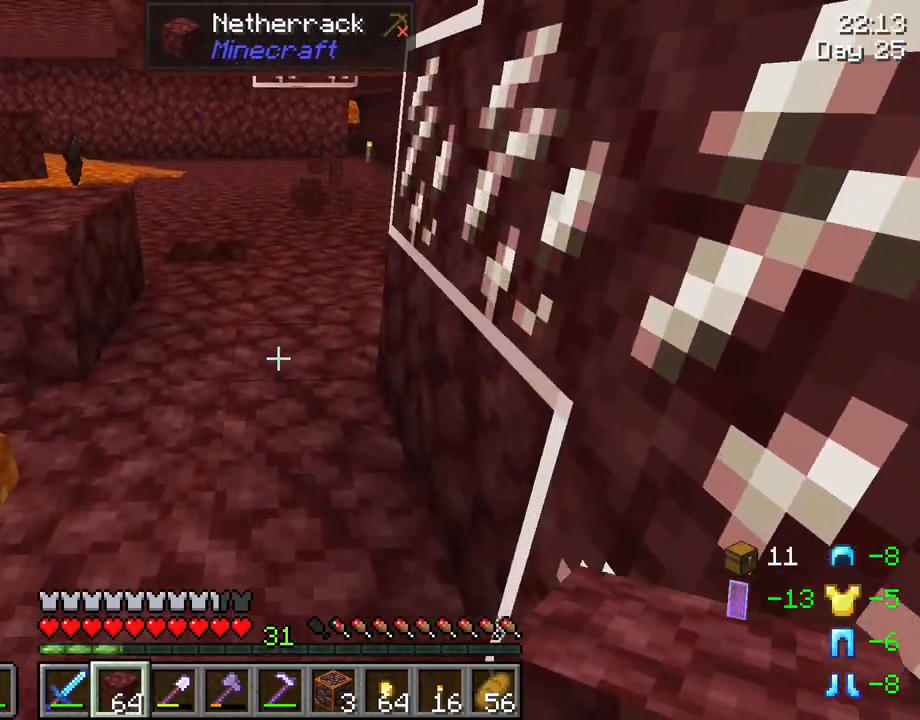
Gameplay with keyboard and mouse; each line is a JSON object with the keys and mouse buttons held at the frame after it. "events" lists presses ("down") and releases ("up") of "1", "2", "3", "4", "5", "a", "alt", "c", "caps_lock", "ctrl", "d", "e", "f", "g", "q", "r", "s", "shift", "space", "t", "tab", "v", "w", "x", "z", "mouse_left", "mouse_wheel" and "mouse_right" between this image and that frame as [ms after this image, input, new state], when the widget could be followed in between. "mouse_left", "mouse_wheel", "mouse_right" = the "left", "wheel", "right" buttons of the "mouse" list. No other keys are recorded. Fast repeated clicks can show as one long hold. "wheel" means that the mouse wheel is clicked or scrolled. "mouse_move" is the direction in which the mouse moves at that frame (one of eight, or "still"), when it could be read.
{"keys": ["w"], "mouse": [], "mouse_move": "still", "events": []}
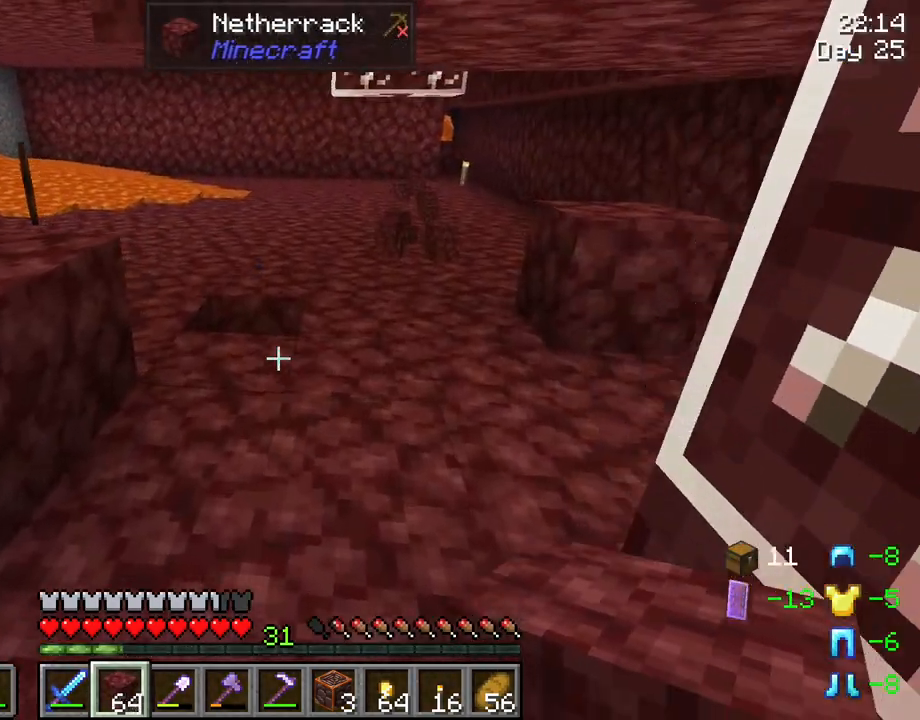
{"keys": ["w"], "mouse": [], "mouse_move": "still", "events": [[316, "a", "down"], [466, "a", "up"]]}
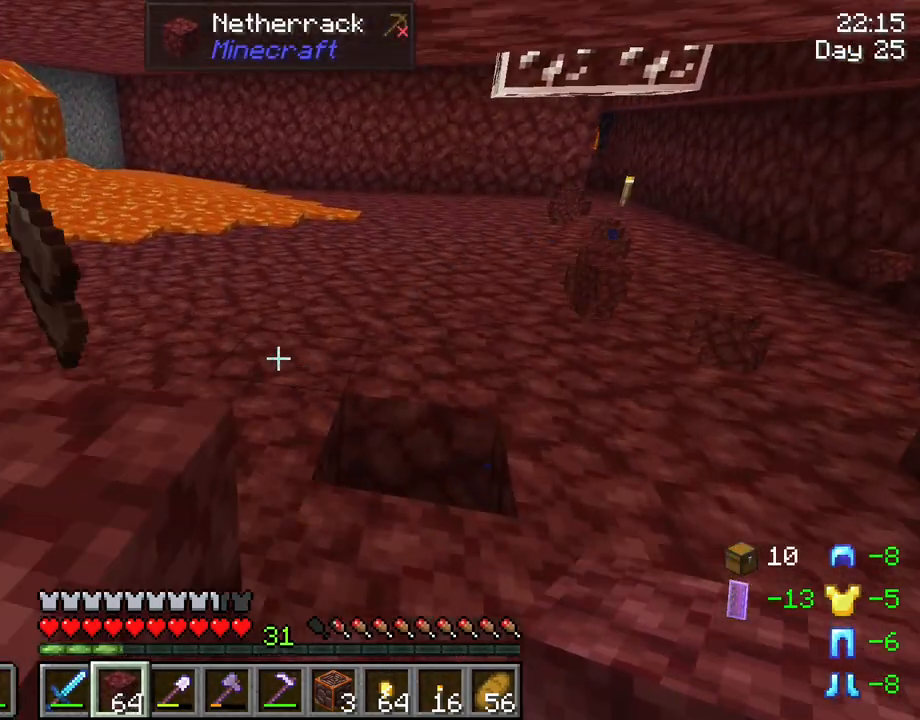
{"keys": ["d", "w"], "mouse": [], "mouse_move": "still", "events": [[50, "w", "up"], [383, "w", "down"], [433, "d", "down"]]}
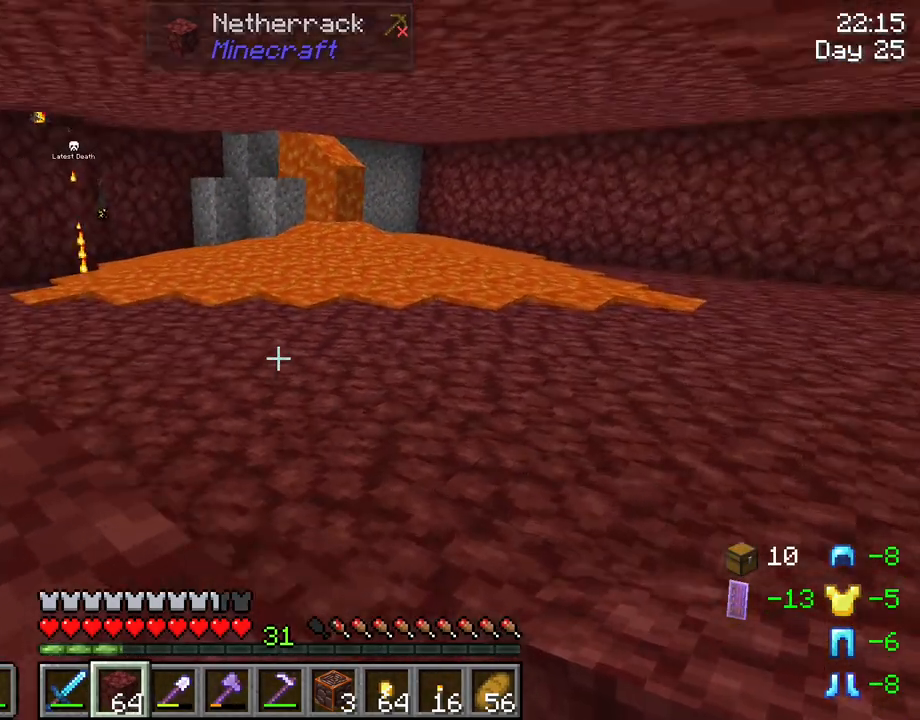
{"keys": ["d"], "mouse": [], "mouse_move": "right", "events": [[166, "d", "up"], [166, "w", "up"], [500, "d", "down"]]}
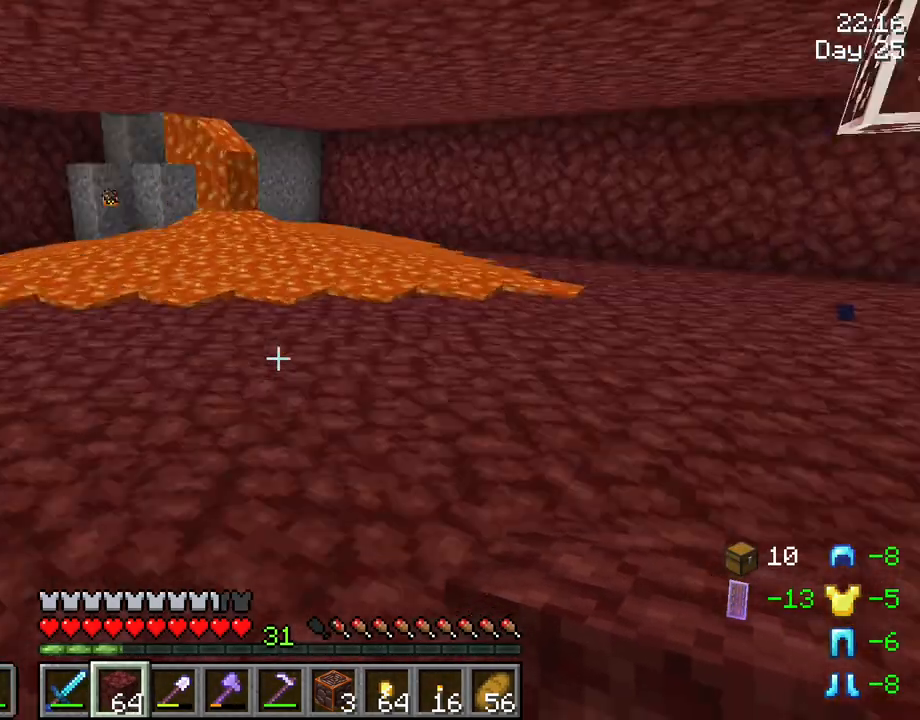
{"keys": ["w"], "mouse": [], "mouse_move": "still", "events": [[83, "w", "down"], [183, "d", "up"]]}
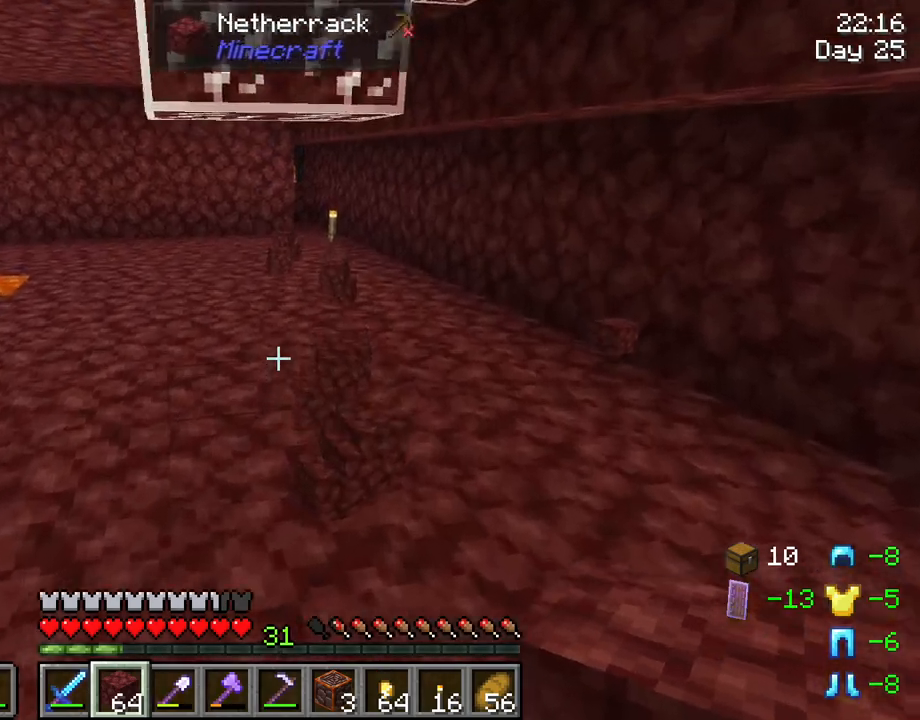
{"keys": ["w"], "mouse": [], "mouse_move": "still", "events": [[200, "d", "down"], [283, "d", "up"]]}
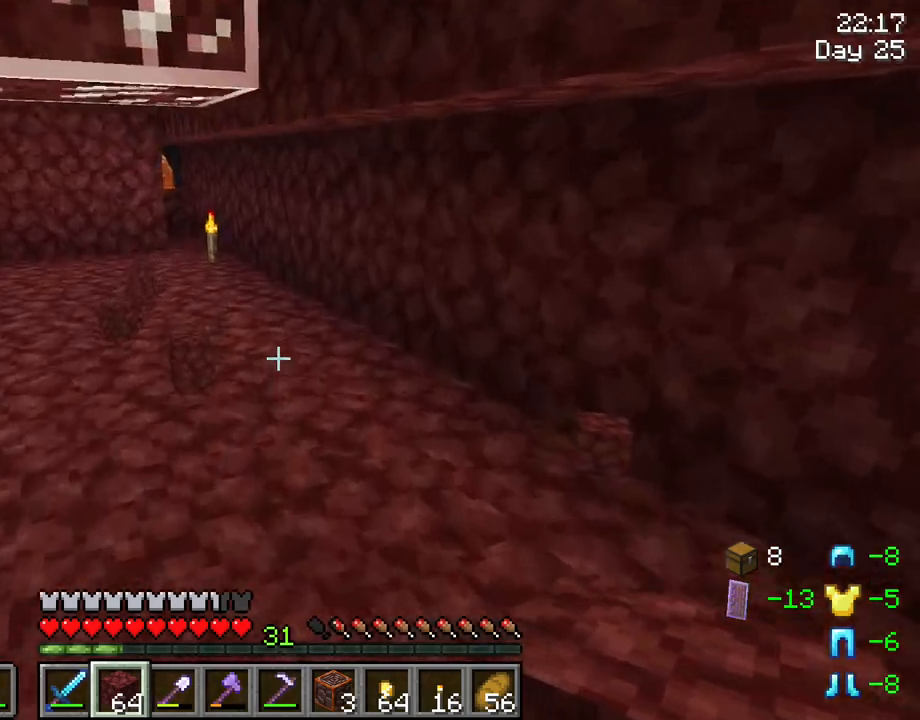
{"keys": ["w"], "mouse": [], "mouse_move": "still", "events": [[216, "d", "down"], [500, "d", "up"]]}
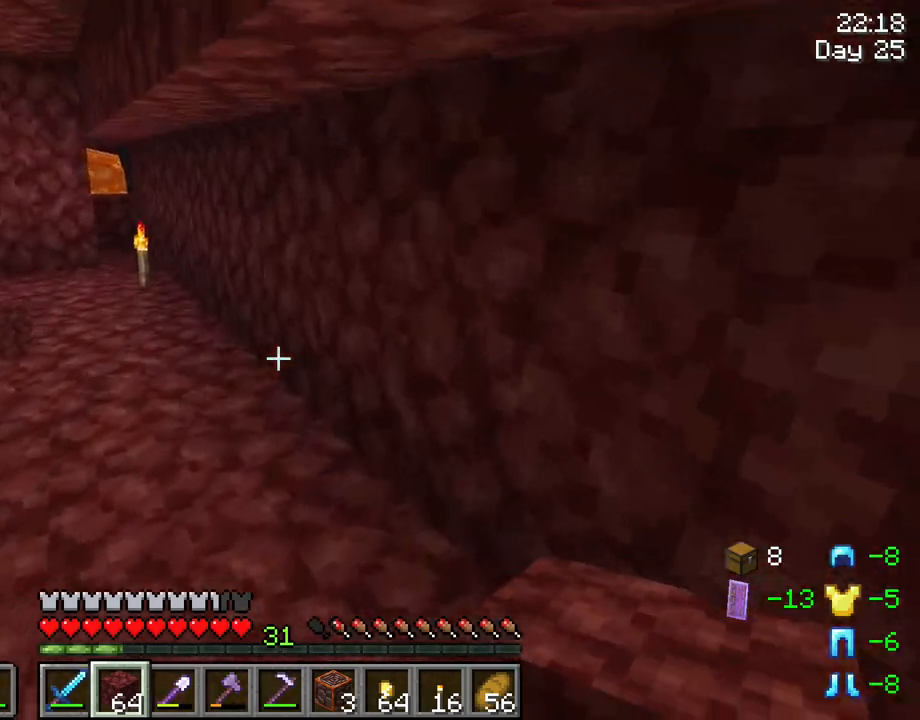
{"keys": ["a", "w"], "mouse": [], "mouse_move": "still", "events": [[33, "a", "down"]]}
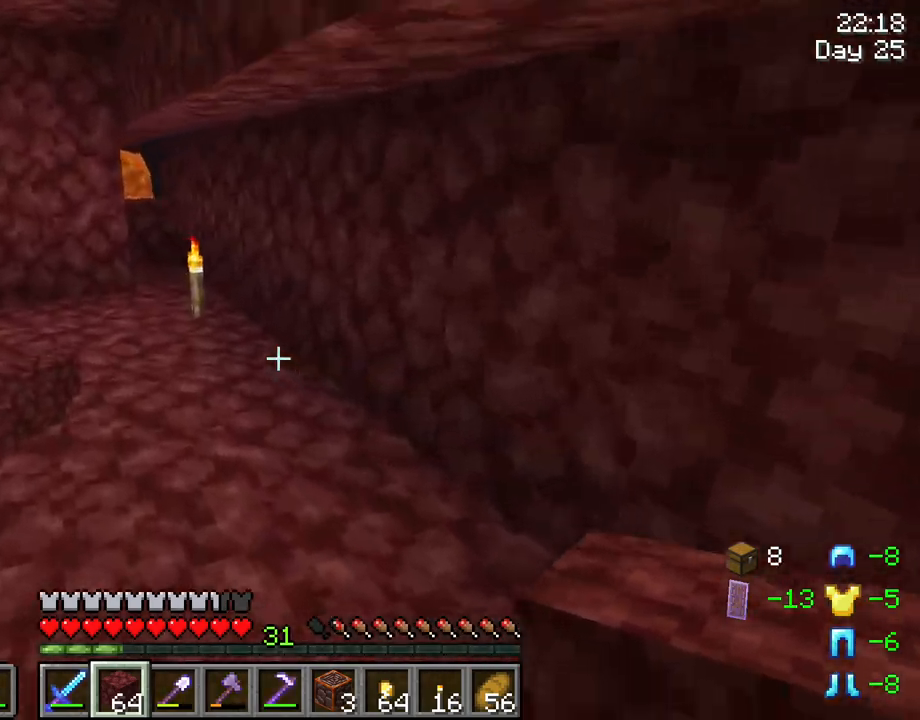
{"keys": ["w"], "mouse": [], "mouse_move": "still", "events": [[200, "a", "up"]]}
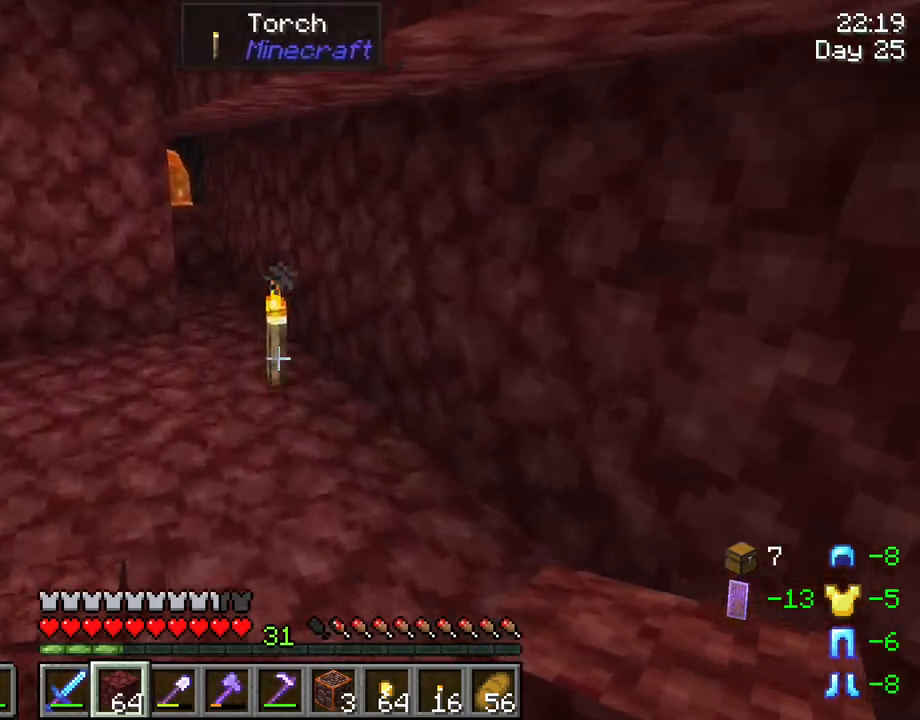
{"keys": ["tab", "w"], "mouse": [], "mouse_move": "still", "events": [[500, "tab", "down"]]}
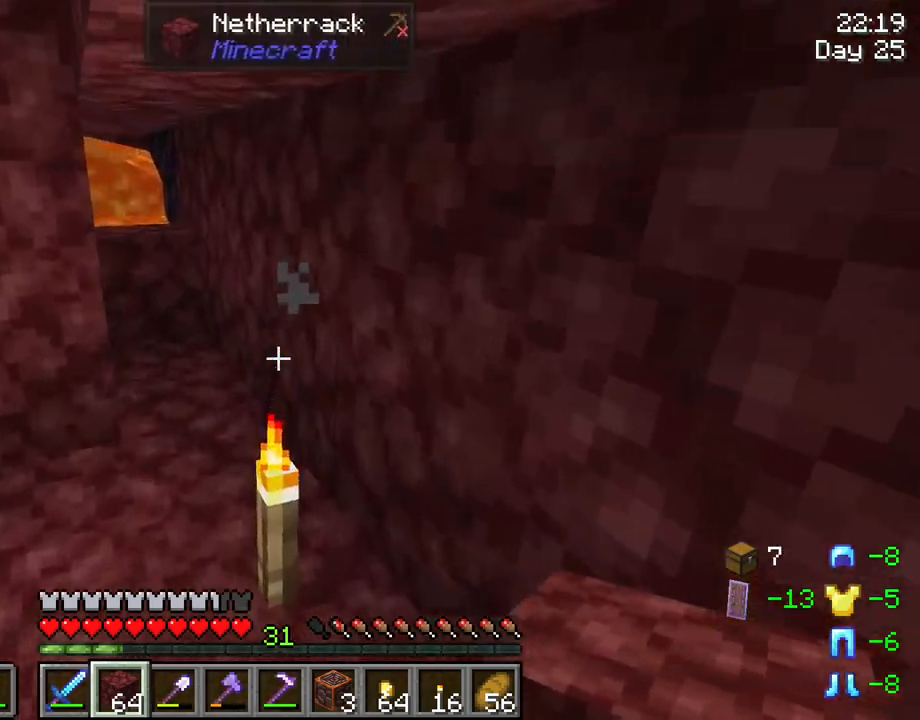
{"keys": [], "mouse": [], "mouse_move": "left", "events": [[316, "tab", "up"], [466, "w", "up"]]}
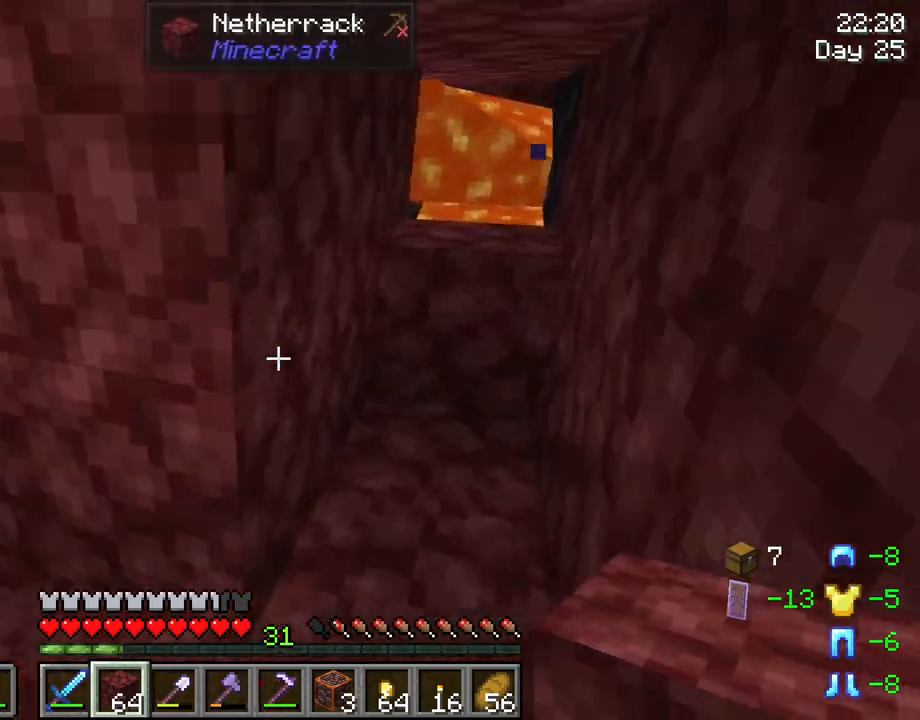
{"keys": ["w"], "mouse": [], "mouse_move": "still", "events": [[150, "w", "down"]]}
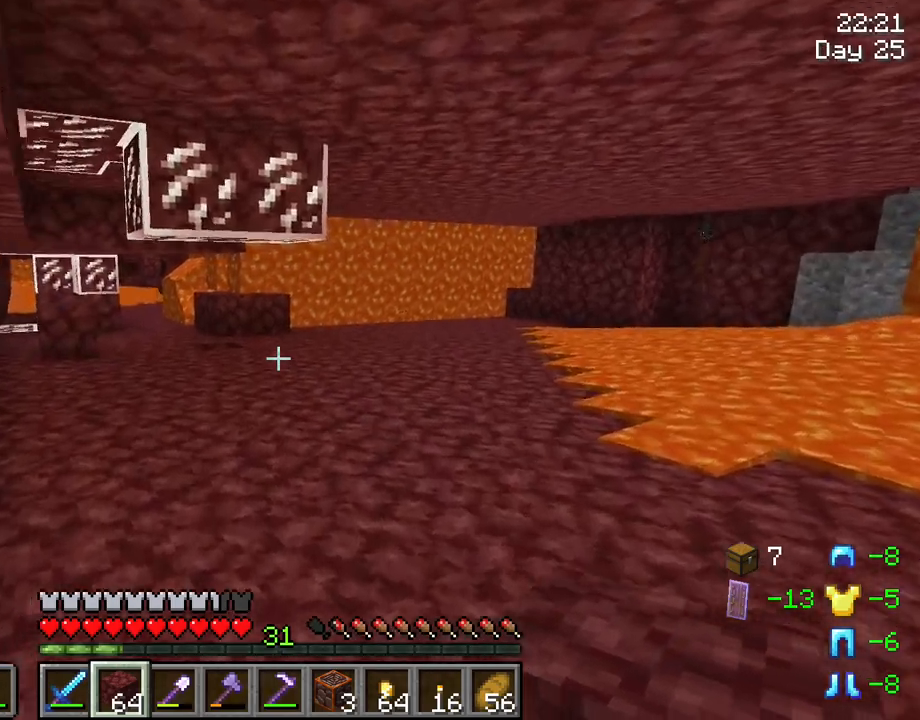
{"keys": ["w"], "mouse": [], "mouse_move": "still", "events": [[33, "ctrl", "down"], [250, "ctrl", "up"]]}
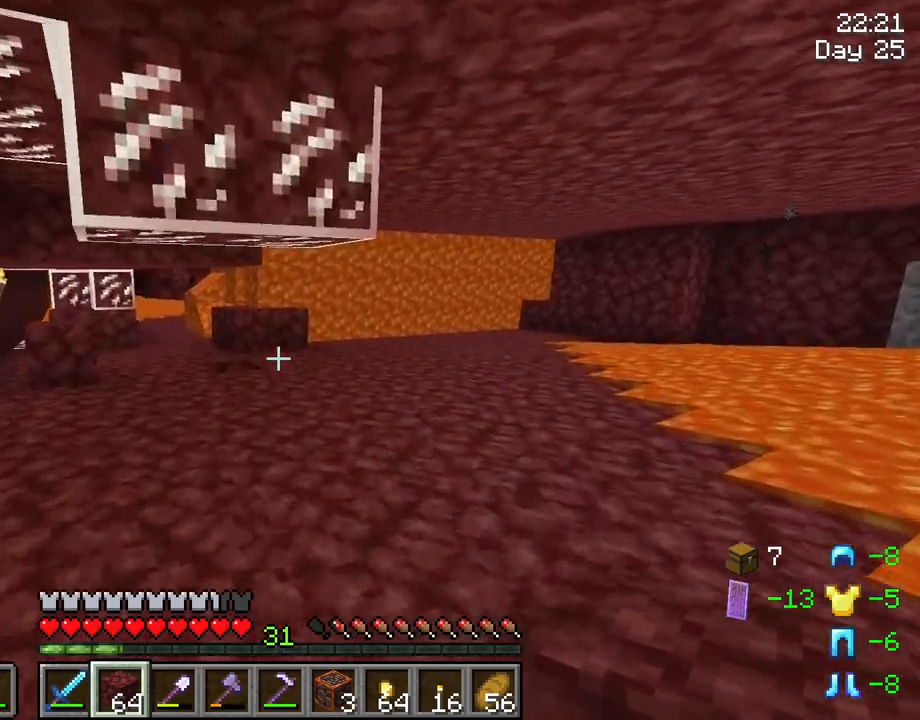
{"keys": ["w"], "mouse": [], "mouse_move": "still", "events": [[366, "space", "down"], [466, "space", "up"]]}
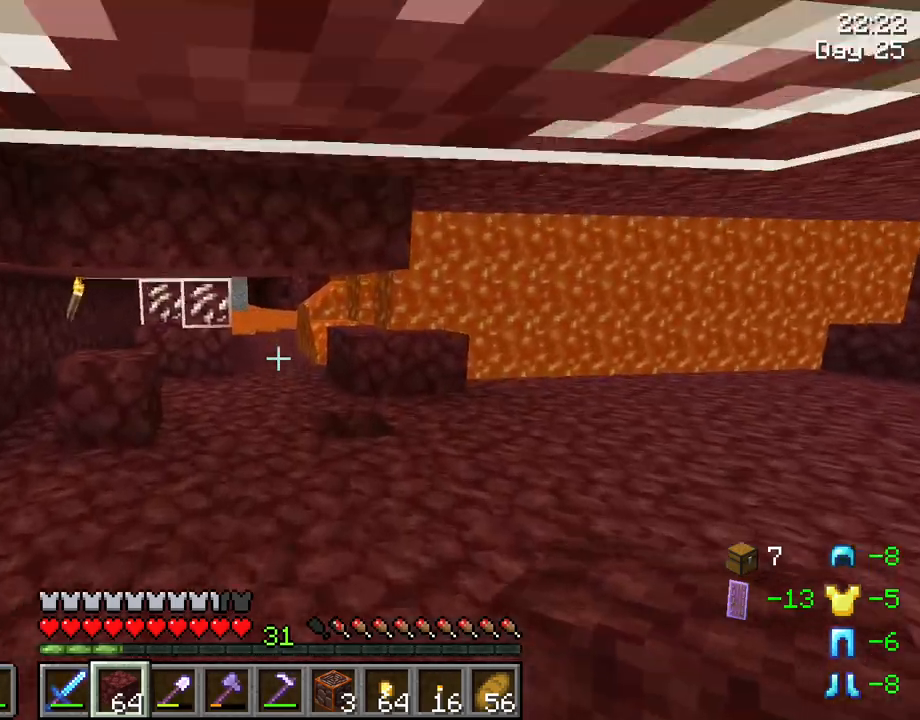
{"keys": ["w"], "mouse": [], "mouse_move": "still", "events": [[100, "space", "down"], [200, "space", "up"], [233, "space", "down"], [333, "space", "up"]]}
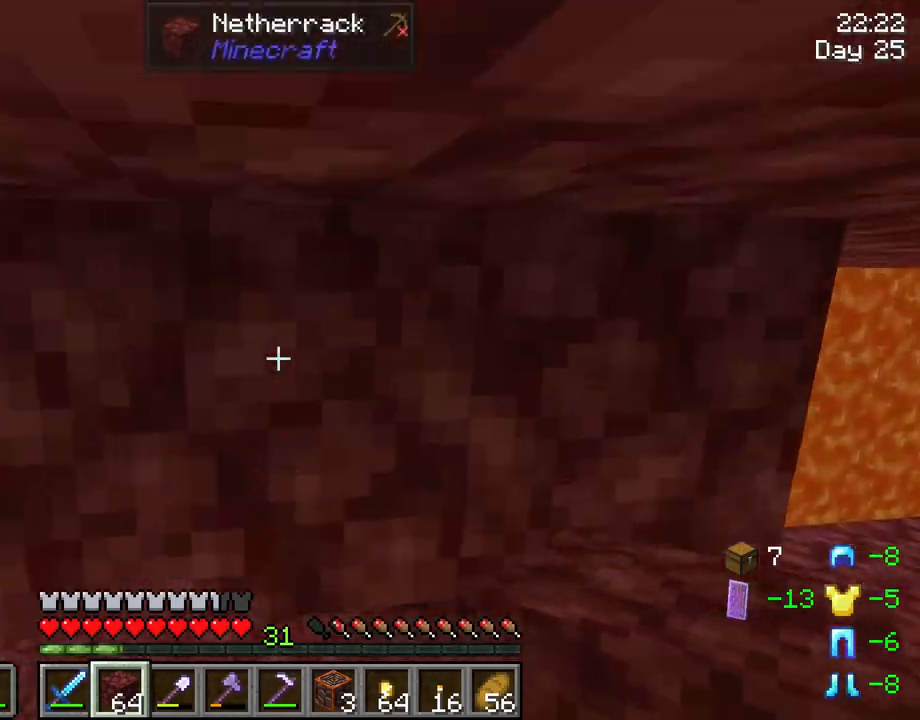
{"keys": ["w"], "mouse": [], "mouse_move": "still", "events": [[400, "space", "down"], [500, "space", "up"]]}
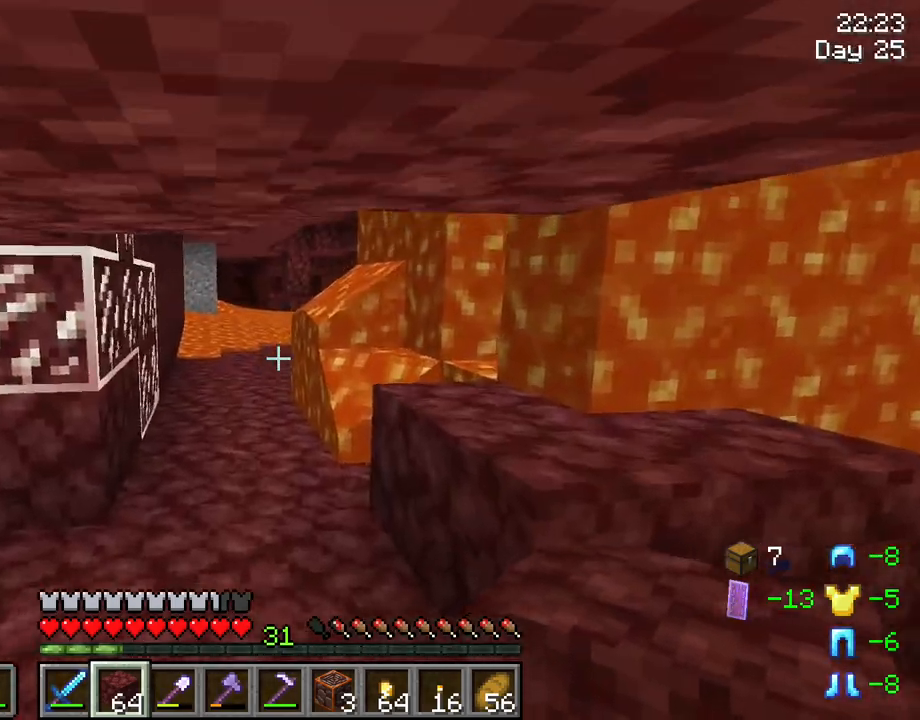
{"keys": ["ctrl", "space", "w"], "mouse": [], "mouse_move": "still", "events": [[133, "space", "down"], [183, "ctrl", "down"], [233, "space", "up"], [466, "space", "down"]]}
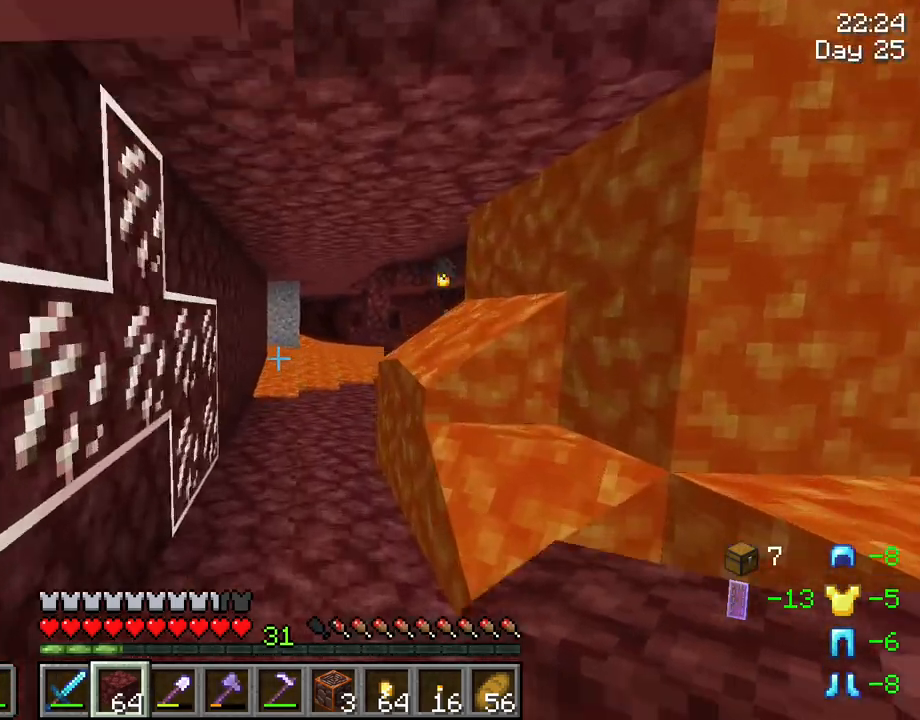
{"keys": ["w"], "mouse": [], "mouse_move": "still", "events": [[50, "space", "up"], [150, "ctrl", "up"], [283, "space", "down"], [433, "space", "up"]]}
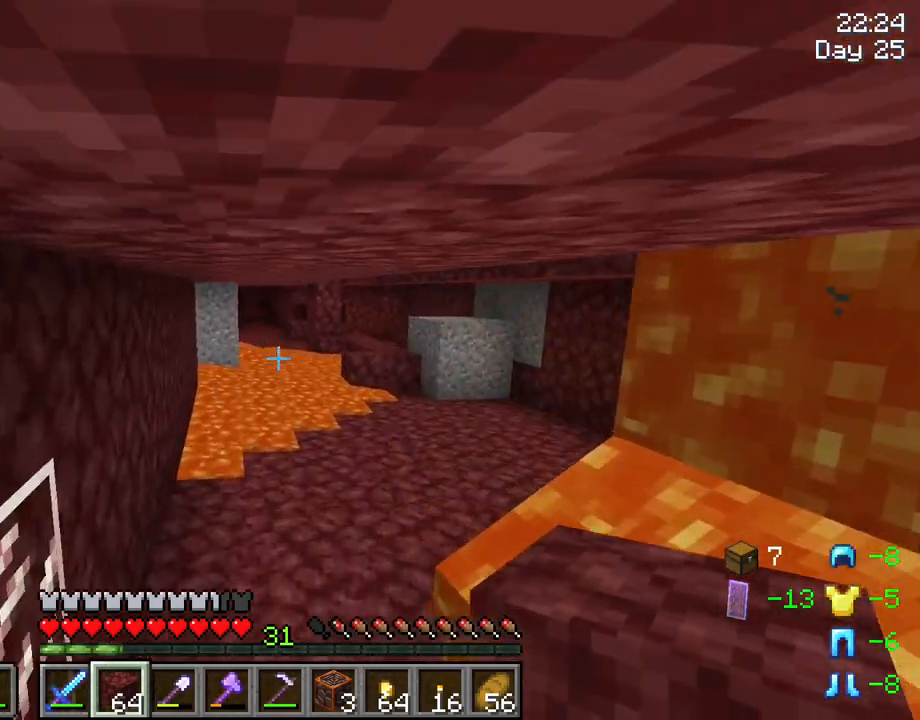
{"keys": ["w"], "mouse": [], "mouse_move": "still", "events": []}
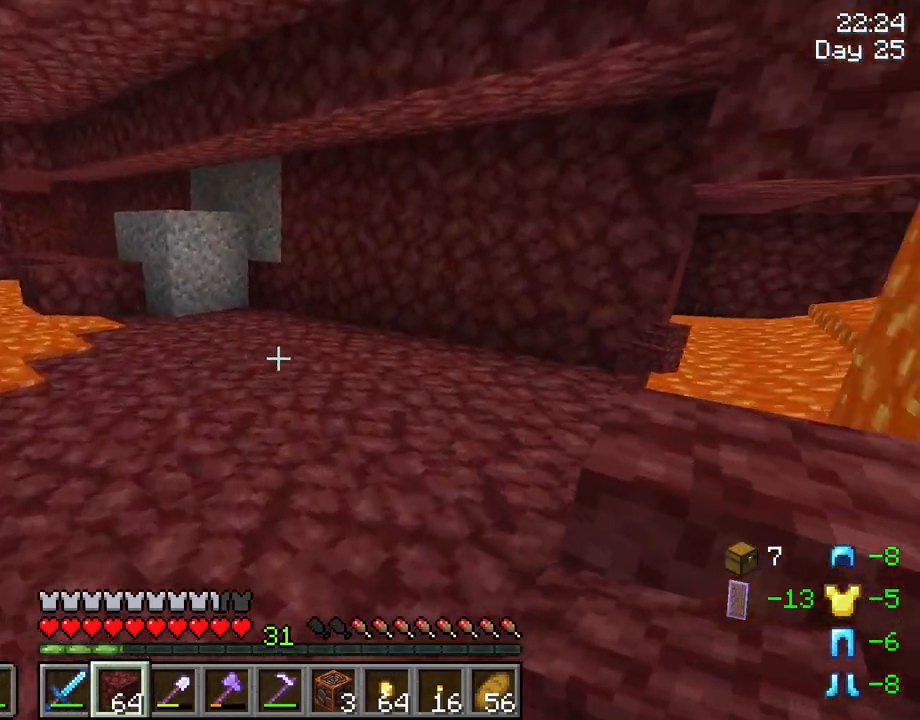
{"keys": [], "mouse": [], "mouse_move": "still", "events": [[183, "w", "up"]]}
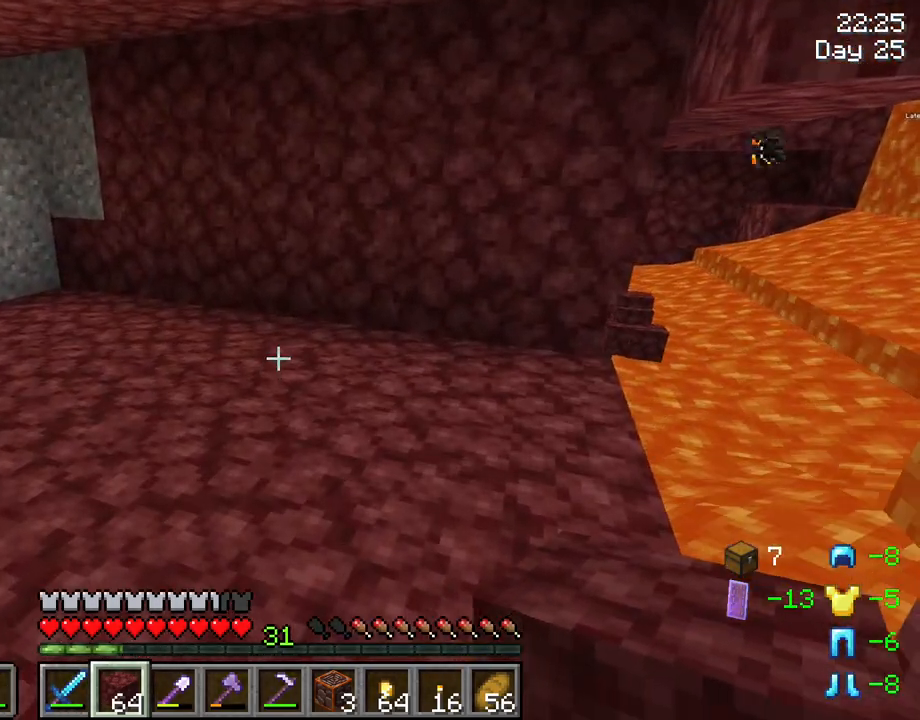
{"keys": ["w"], "mouse": [], "mouse_move": "still", "events": [[100, "w", "down"]]}
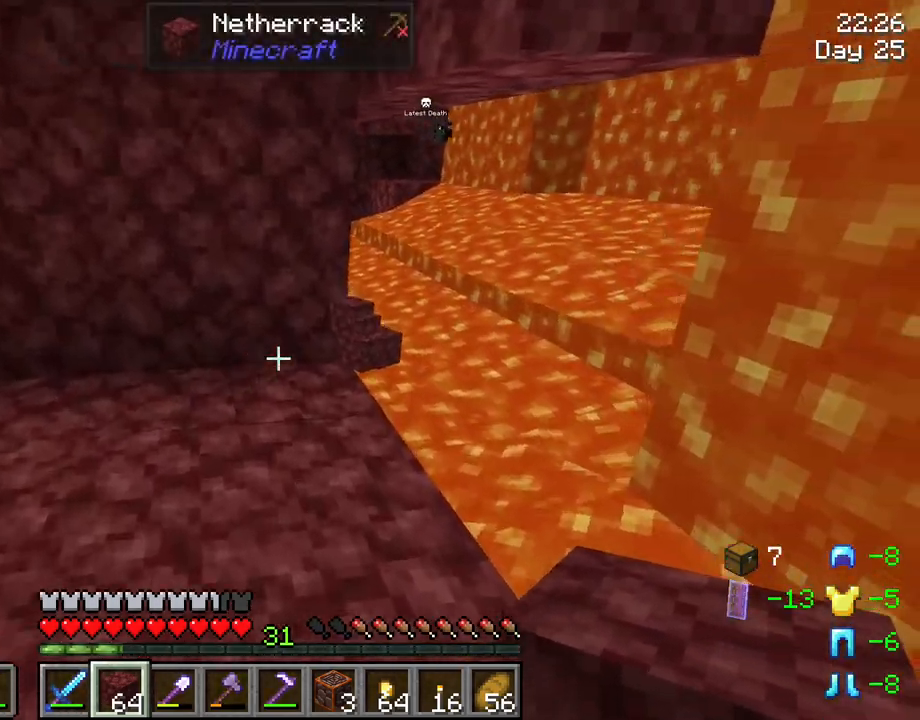
{"keys": [], "mouse": ["right"], "mouse_move": "still", "events": [[216, "a", "down"], [350, "a", "up"], [433, "w", "up"], [500, "mouse_right", "down"]]}
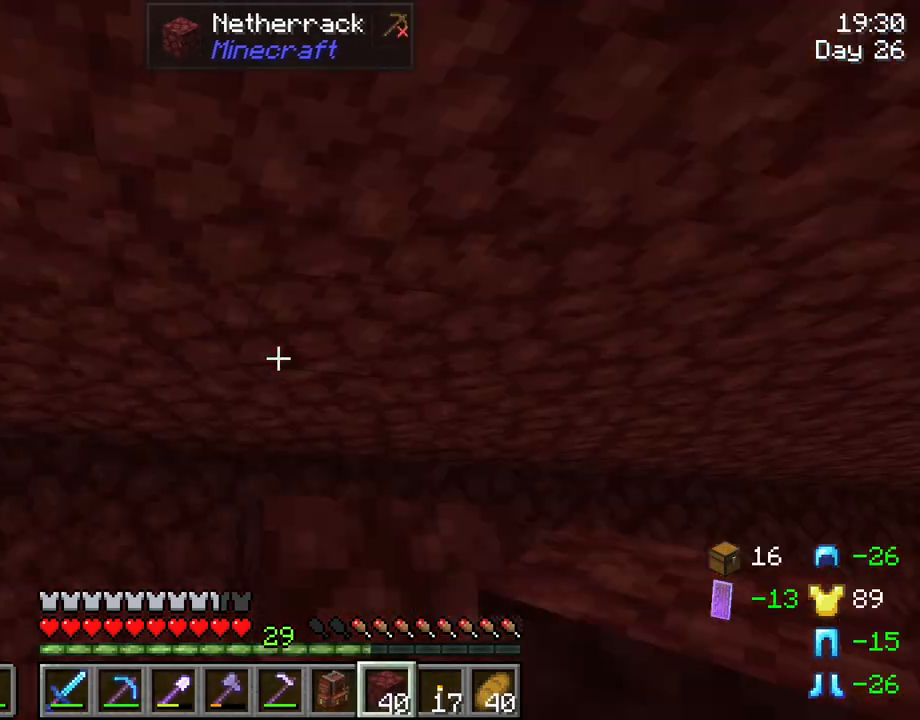
{"keys": [], "mouse": [], "mouse_move": "right", "events": [[50, "mouse_right", "up"]]}
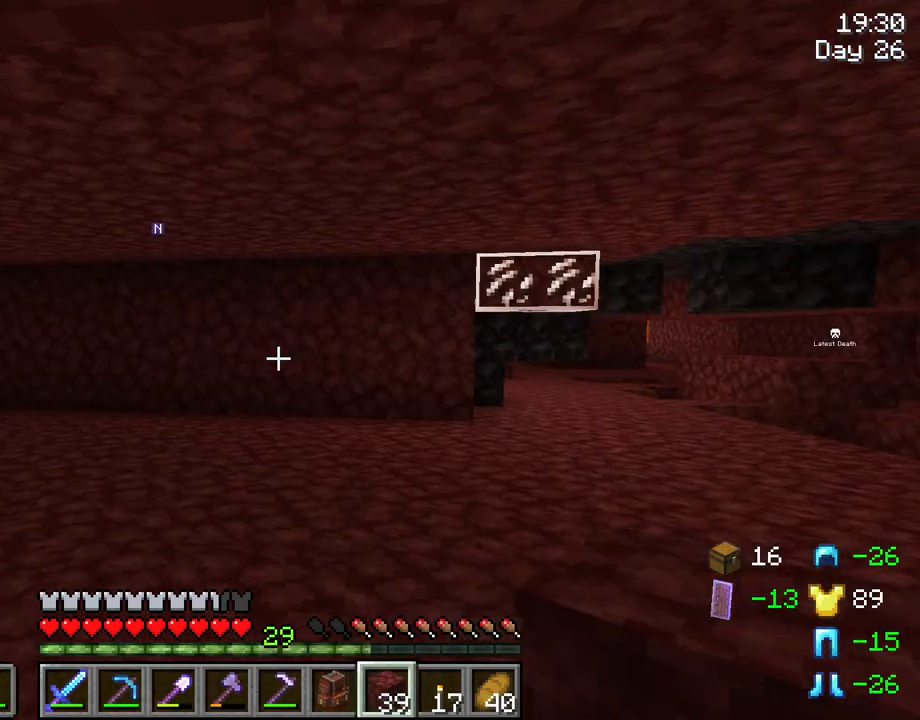
{"keys": [], "mouse": [], "mouse_move": "still", "events": []}
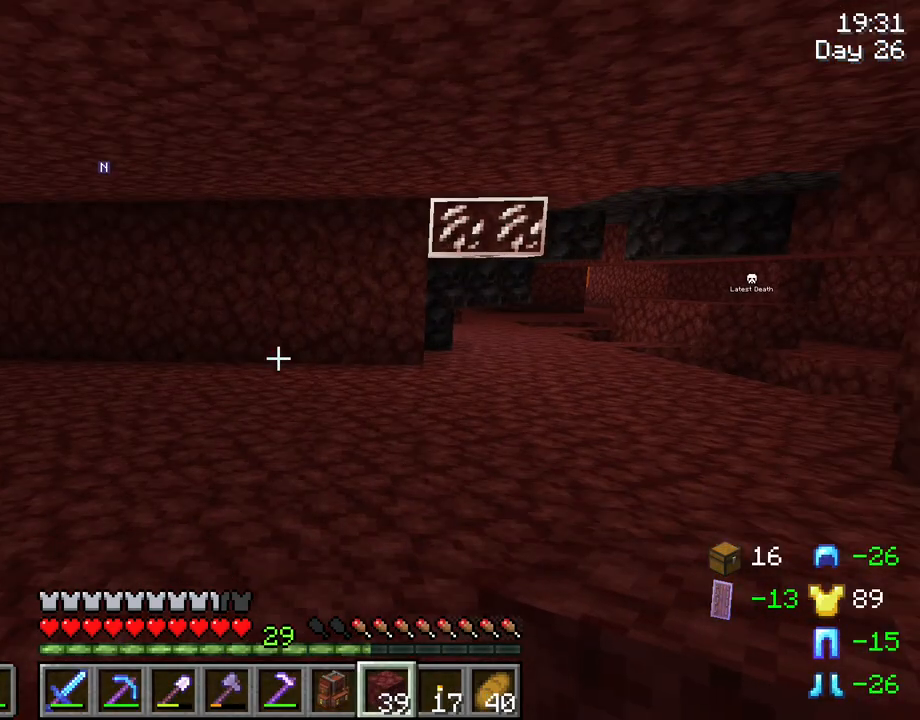
{"keys": [], "mouse": [], "mouse_move": "still", "events": []}
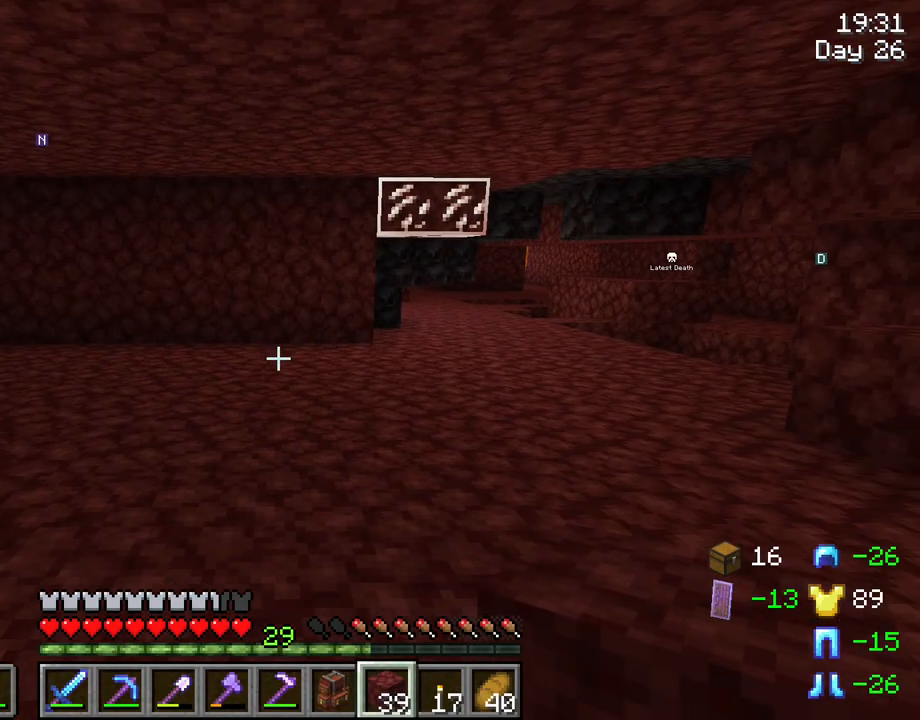
{"keys": [], "mouse": [], "mouse_move": "still", "events": []}
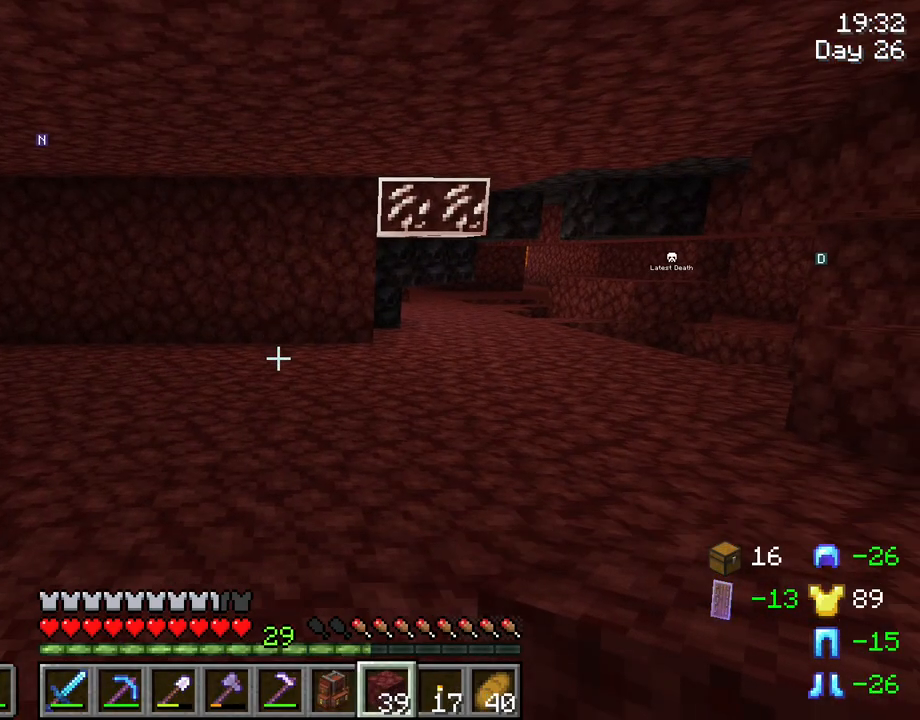
{"keys": [], "mouse": [], "mouse_move": "still", "events": []}
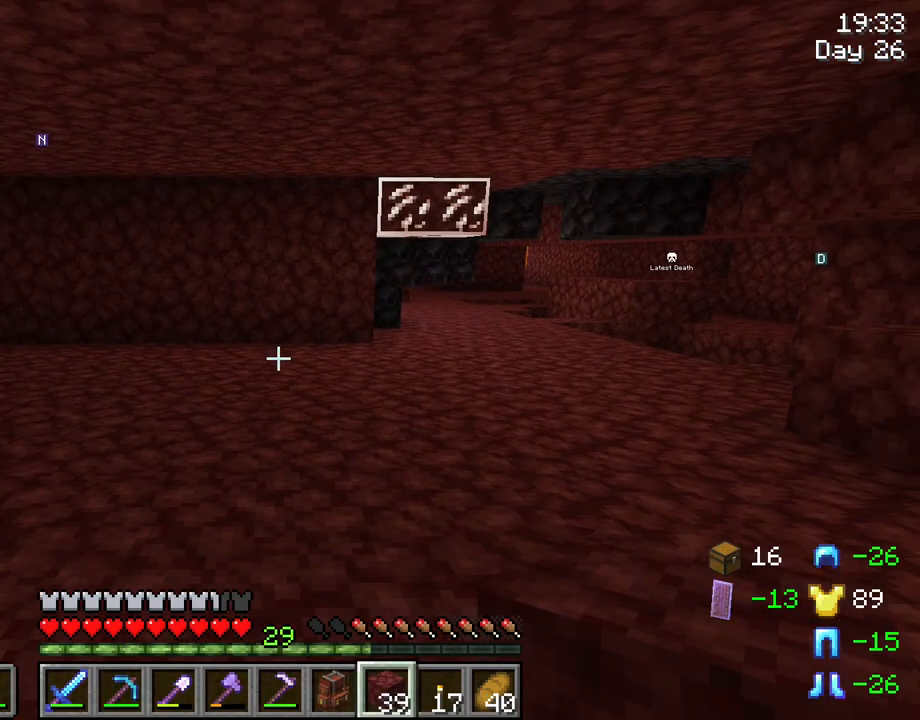
{"keys": [], "mouse": [], "mouse_move": "still", "events": []}
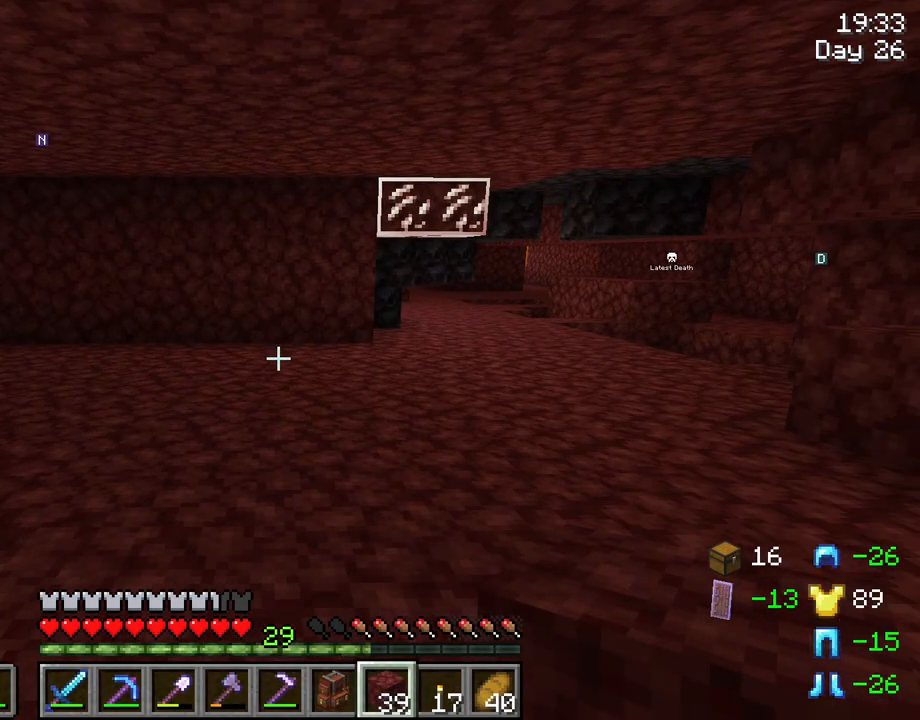
{"keys": [], "mouse": [], "mouse_move": "still", "events": []}
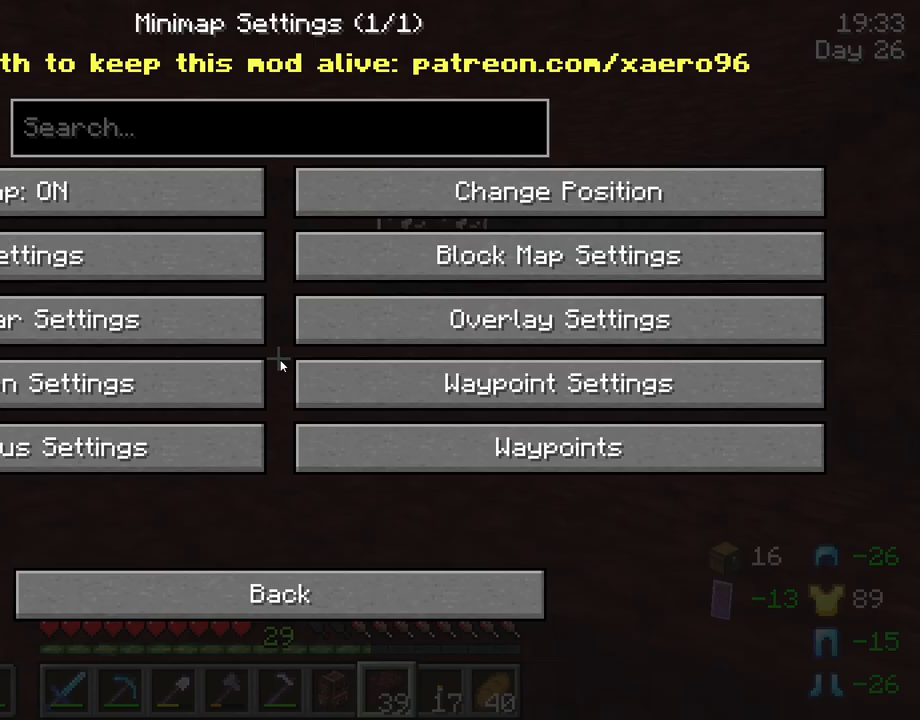
{"keys": [], "mouse": [], "mouse_move": "down-right", "events": []}